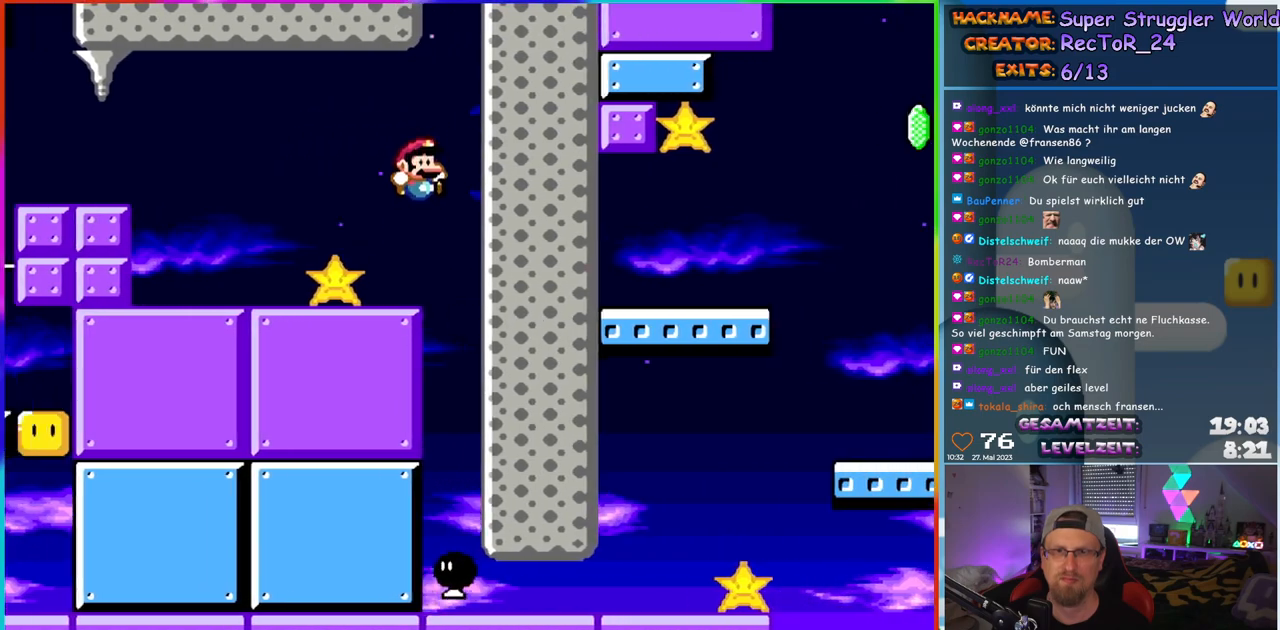
Gameplay with a controller (Nintendo layout); each line is a JSON object with the inputs held at the frame after it. "events" lists button and stick changes between this image and that frame as [ms after this image, input, new state], when the widget could be followed in between. Not read: L1 L3 R3.
{"buttons": ["Y", "DPAD_RIGHT"], "events": [[50, "DPAD_RIGHT", "up"], [50, "DPAD_UP", "down"], [67, "DPAD_LEFT", "down"], [83, "DPAD_UP", "up"], [183, "DPAD_LEFT", "up"], [317, "DPAD_RIGHT", "down"]]}
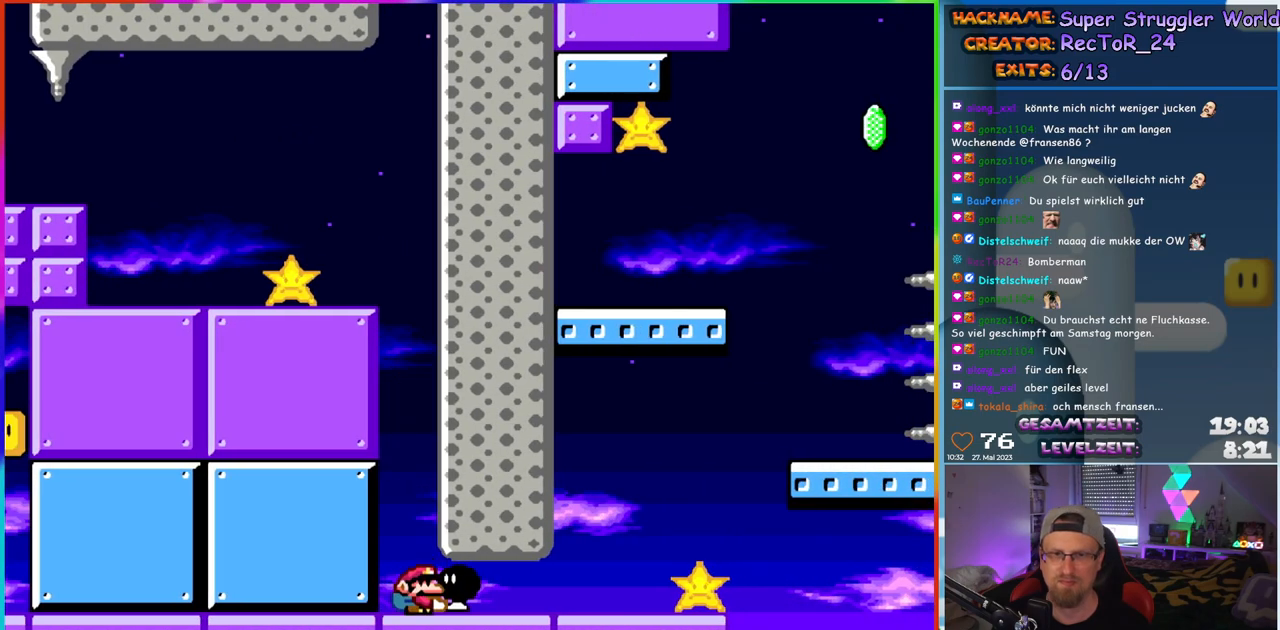
{"buttons": ["B", "Y", "DPAD_RIGHT"], "events": [[433, "B", "down"]]}
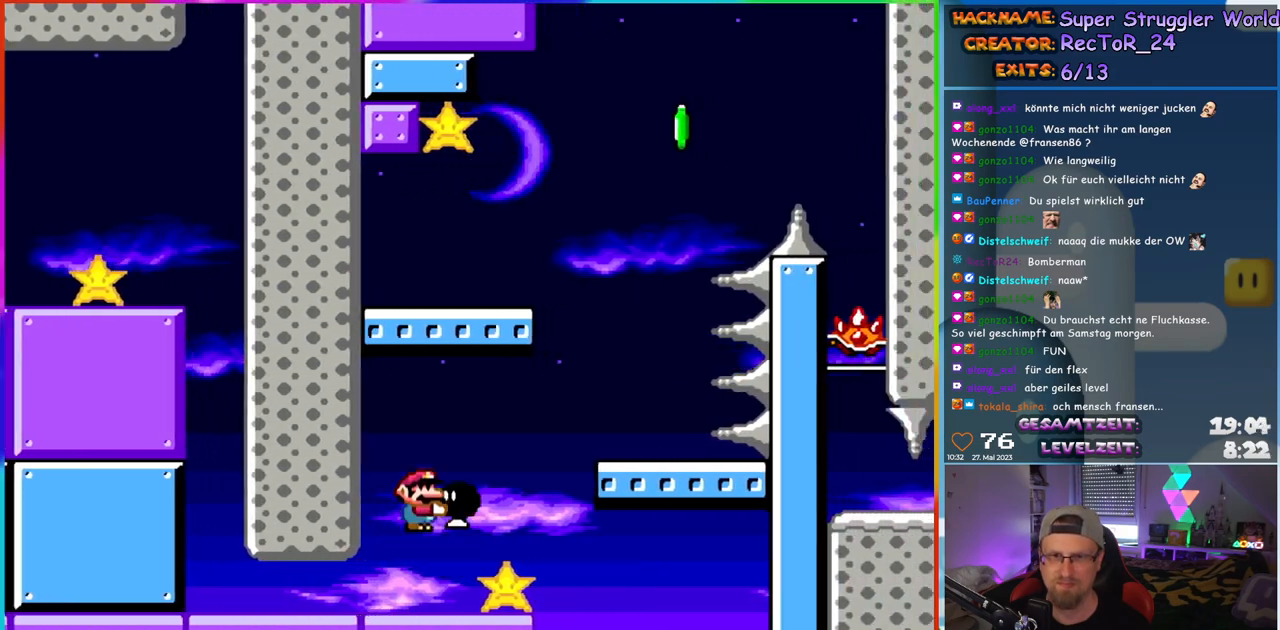
{"buttons": ["B", "Y", "DPAD_LEFT"], "events": [[33, "B", "up"], [150, "B", "down"], [250, "B", "up"], [350, "DPAD_RIGHT", "up"], [350, "DPAD_UP", "down"], [367, "DPAD_LEFT", "down"], [367, "DPAD_UP", "up"], [450, "B", "down"]]}
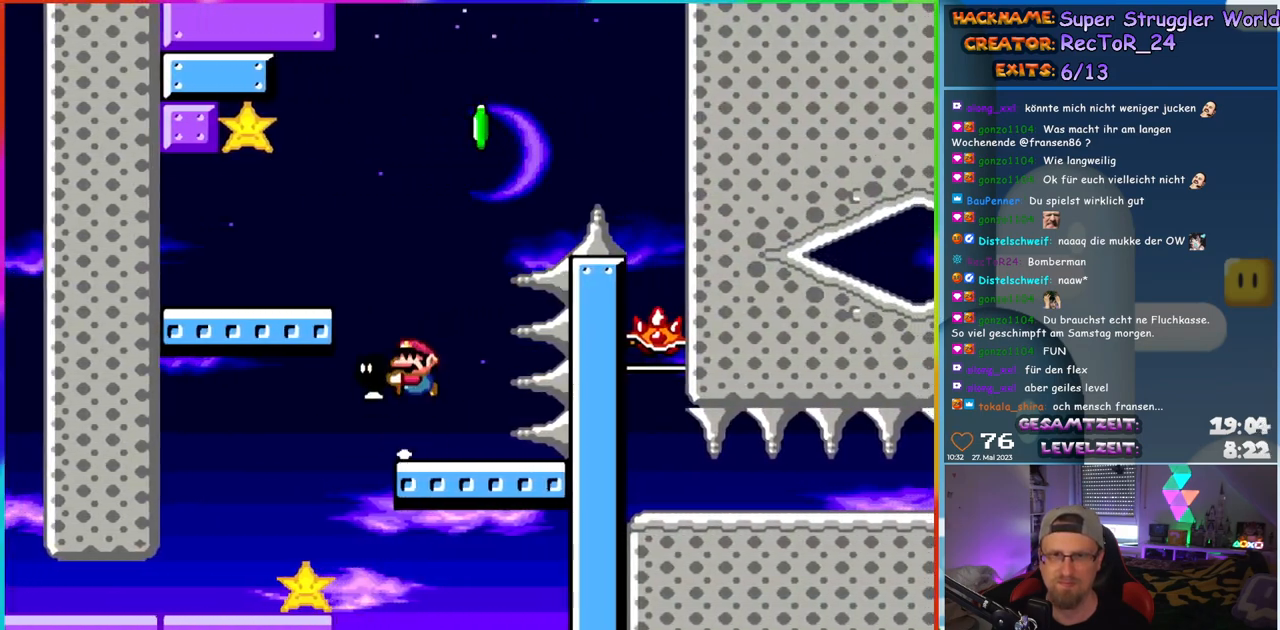
{"buttons": ["Y", "DPAD_RIGHT"], "events": [[233, "B", "up"], [367, "DPAD_UP", "down"], [400, "DPAD_LEFT", "up"], [400, "DPAD_RIGHT", "down"], [400, "DPAD_UP", "up"]]}
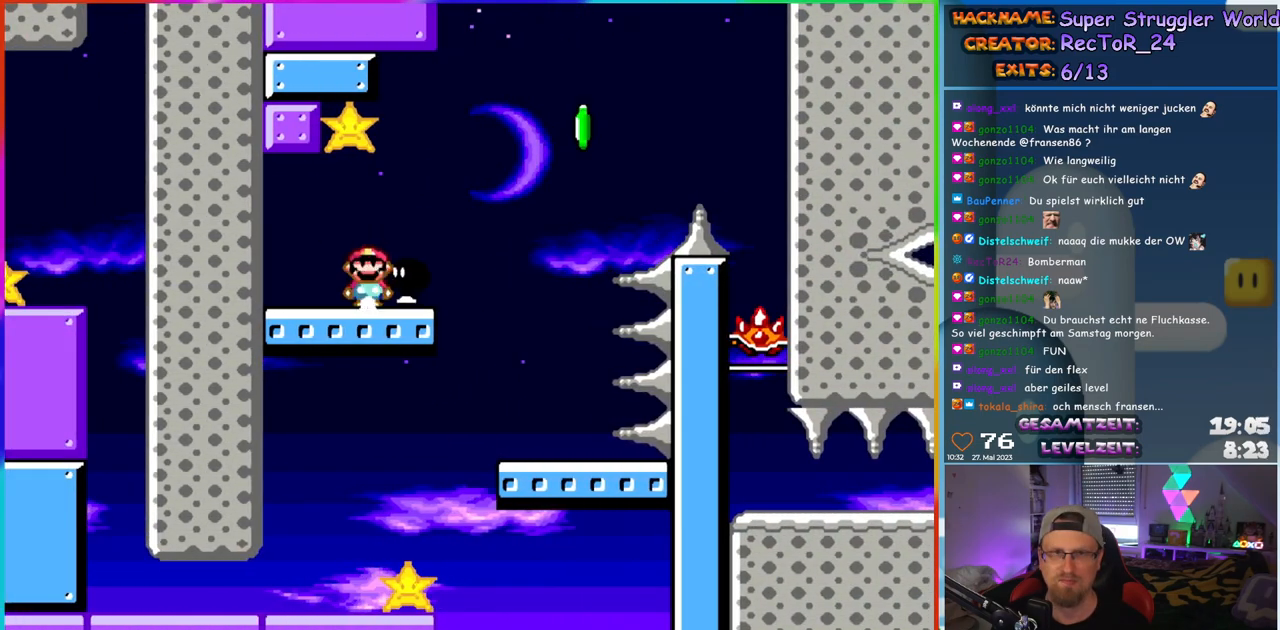
{"buttons": ["B", "Y", "DPAD_RIGHT"], "events": [[267, "B", "down"]]}
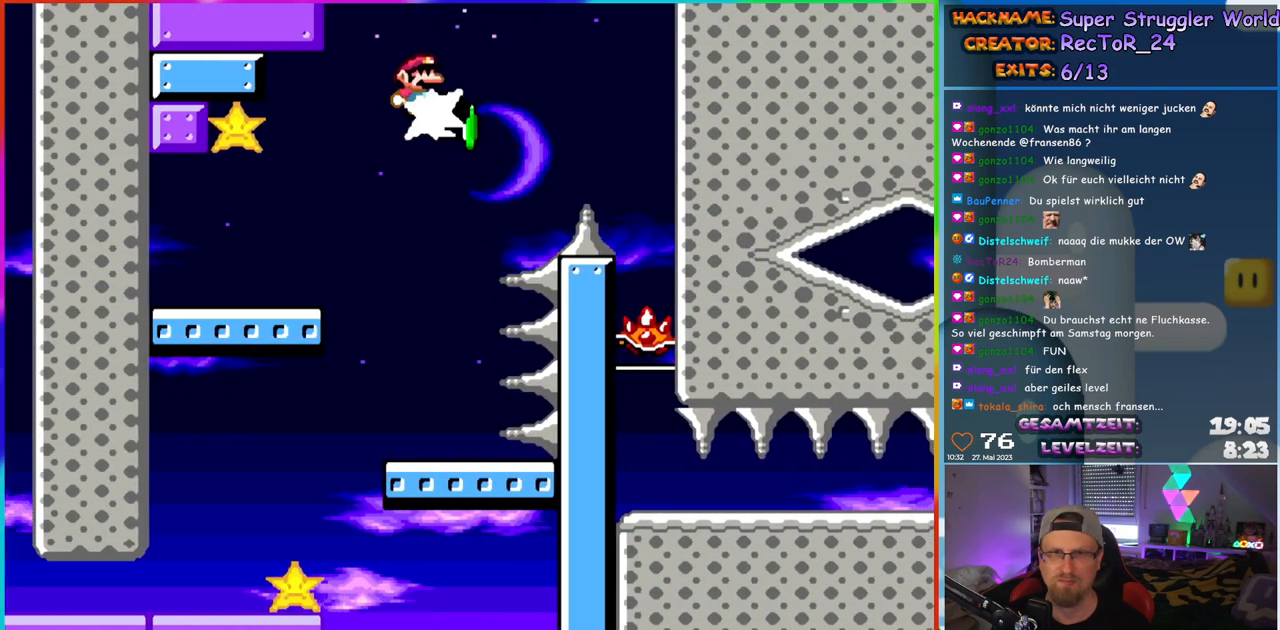
{"buttons": ["Y", "DPAD_UP", "DPAD_LEFT"], "events": [[17, "Y", "up"], [83, "Y", "down"], [450, "B", "up"], [483, "DPAD_RIGHT", "up"], [483, "DPAD_UP", "down"], [500, "DPAD_LEFT", "down"]]}
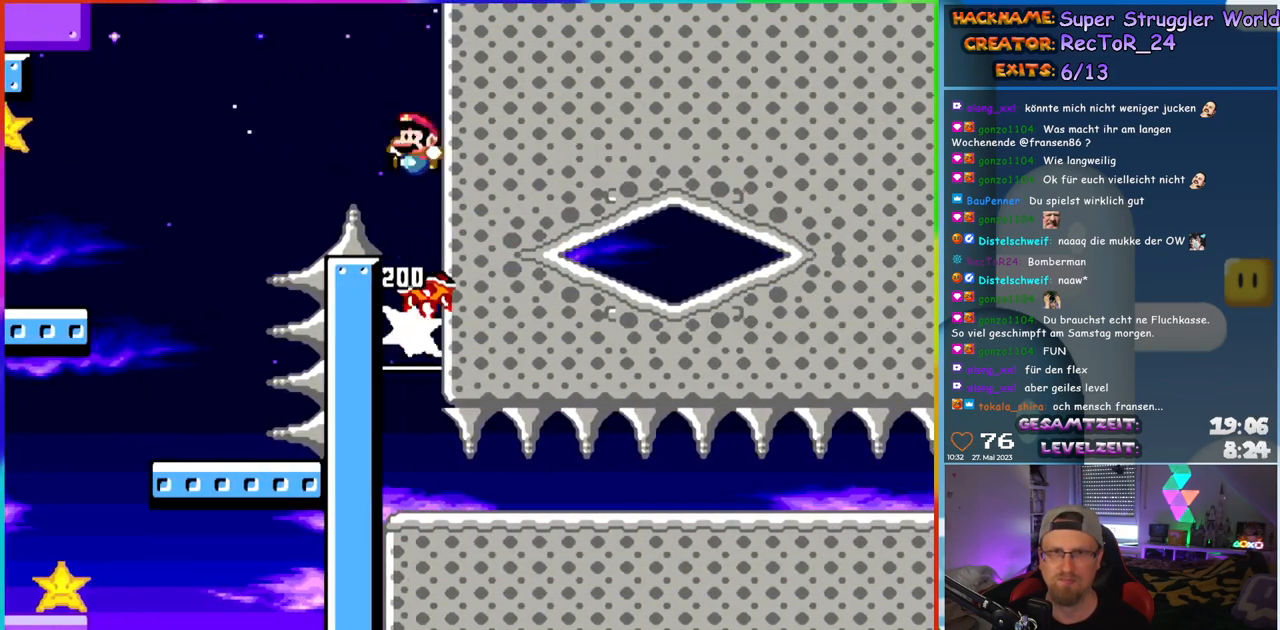
{"buttons": ["Y", "DPAD_RIGHT"], "events": [[33, "DPAD_UP", "up"], [100, "DPAD_LEFT", "up"], [350, "DPAD_RIGHT", "down"]]}
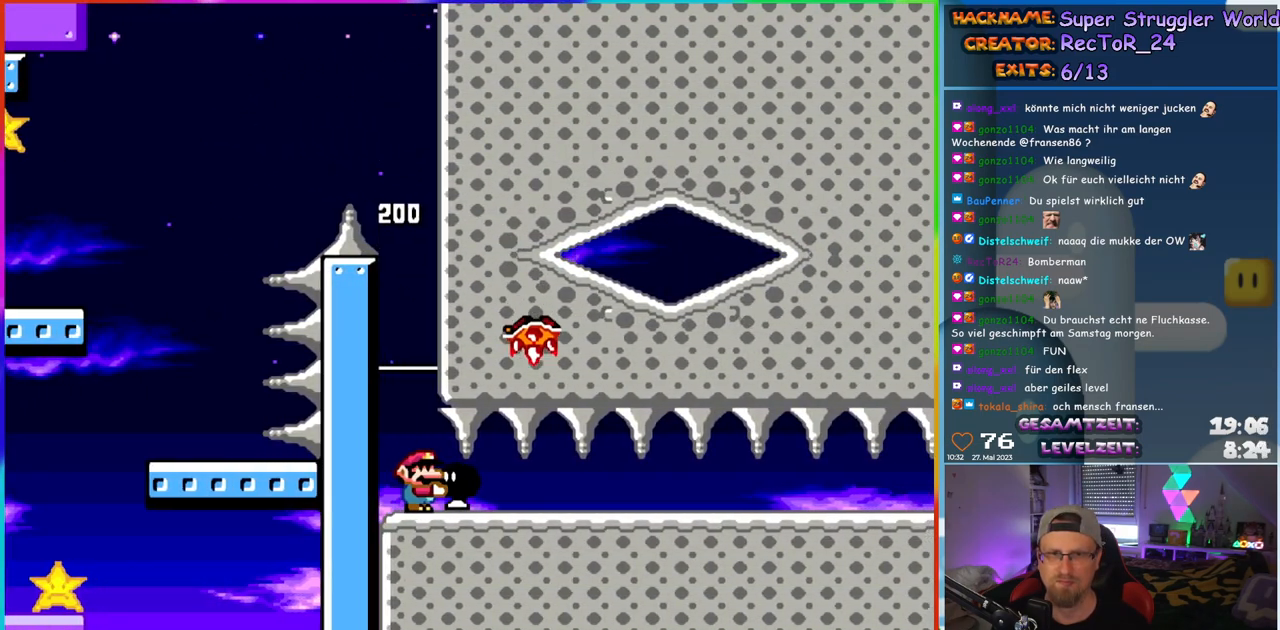
{"buttons": ["Y", "DPAD_RIGHT"], "events": []}
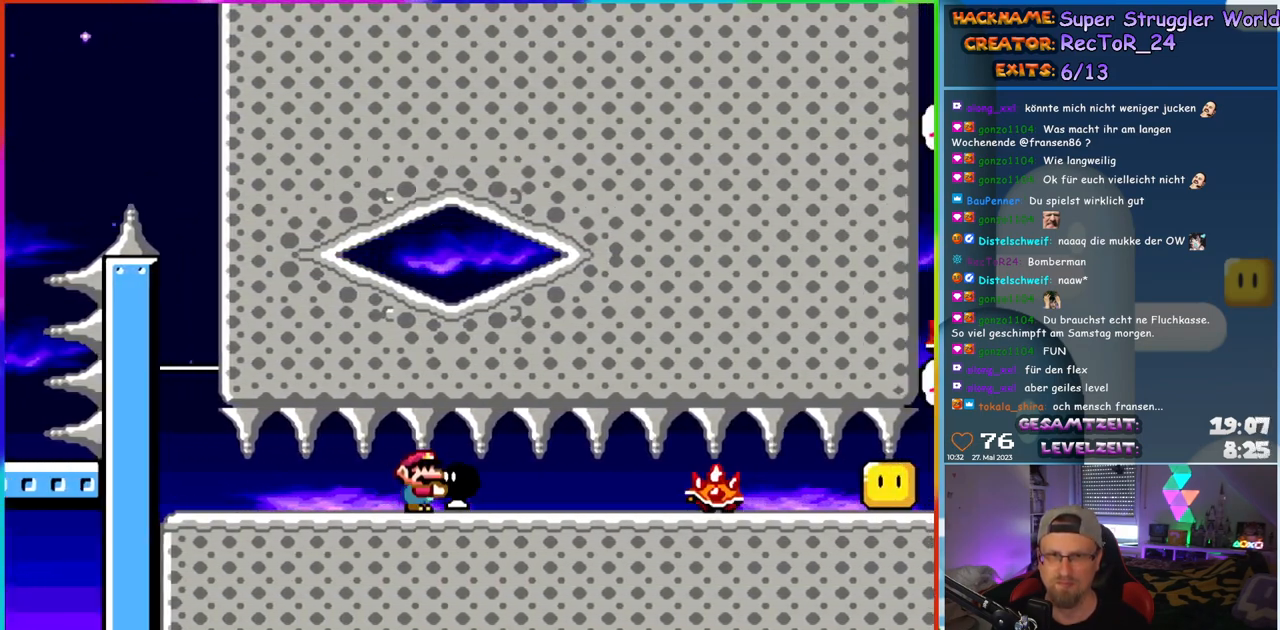
{"buttons": ["Y"], "events": [[200, "DPAD_UP", "down"], [217, "DPAD_RIGHT", "up"], [250, "DPAD_LEFT", "down"], [250, "DPAD_UP", "up"], [367, "DPAD_LEFT", "up"], [367, "DPAD_RIGHT", "down"], [383, "DPAD_UP", "down"], [417, "DPAD_UP", "up"], [467, "DPAD_RIGHT", "up"]]}
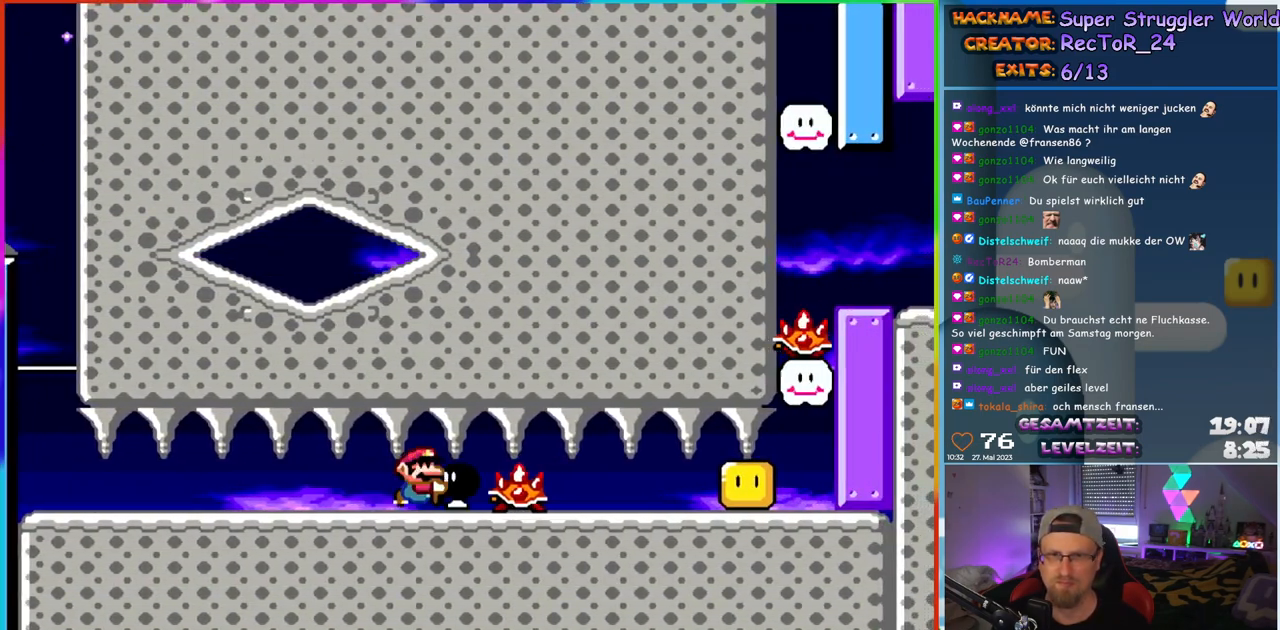
{"buttons": ["Y", "DPAD_RIGHT"], "events": [[50, "DPAD_DOWN", "down"], [100, "Y", "up"], [133, "DPAD_RIGHT", "down"], [150, "DPAD_DOWN", "up"], [150, "DPAD_RIGHT", "up"], [150, "Y", "down"], [267, "DPAD_RIGHT", "down"]]}
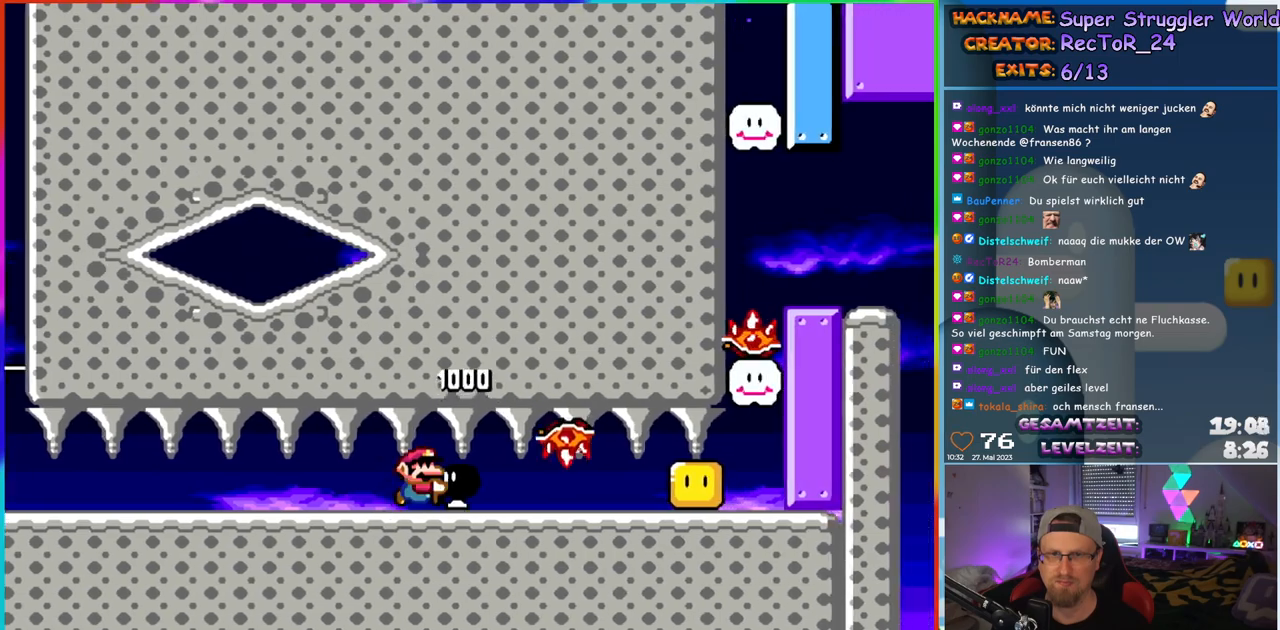
{"buttons": ["DPAD_LEFT"], "events": [[300, "DPAD_RIGHT", "up"], [383, "DPAD_RIGHT", "down"], [417, "Y", "up"], [433, "DPAD_RIGHT", "up"], [483, "DPAD_LEFT", "down"]]}
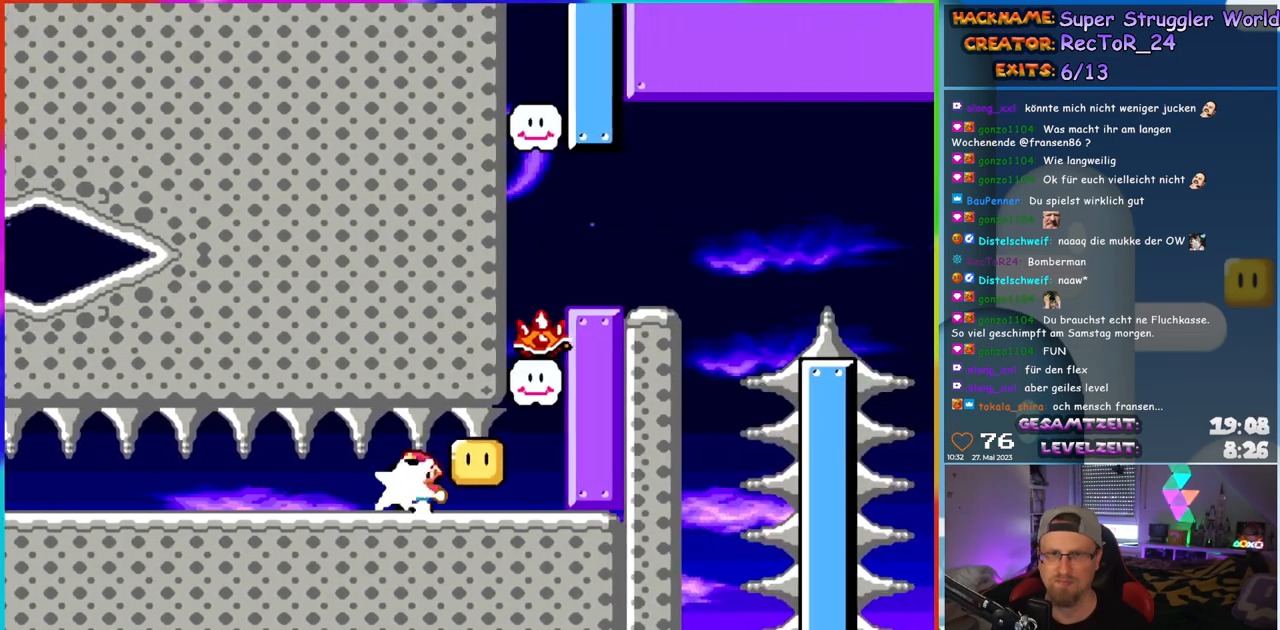
{"buttons": ["Y", "DPAD_UP", "DPAD_RIGHT"], "events": [[17, "Y", "down"], [133, "DPAD_LEFT", "up"], [150, "DPAD_RIGHT", "down"], [467, "DPAD_UP", "down"]]}
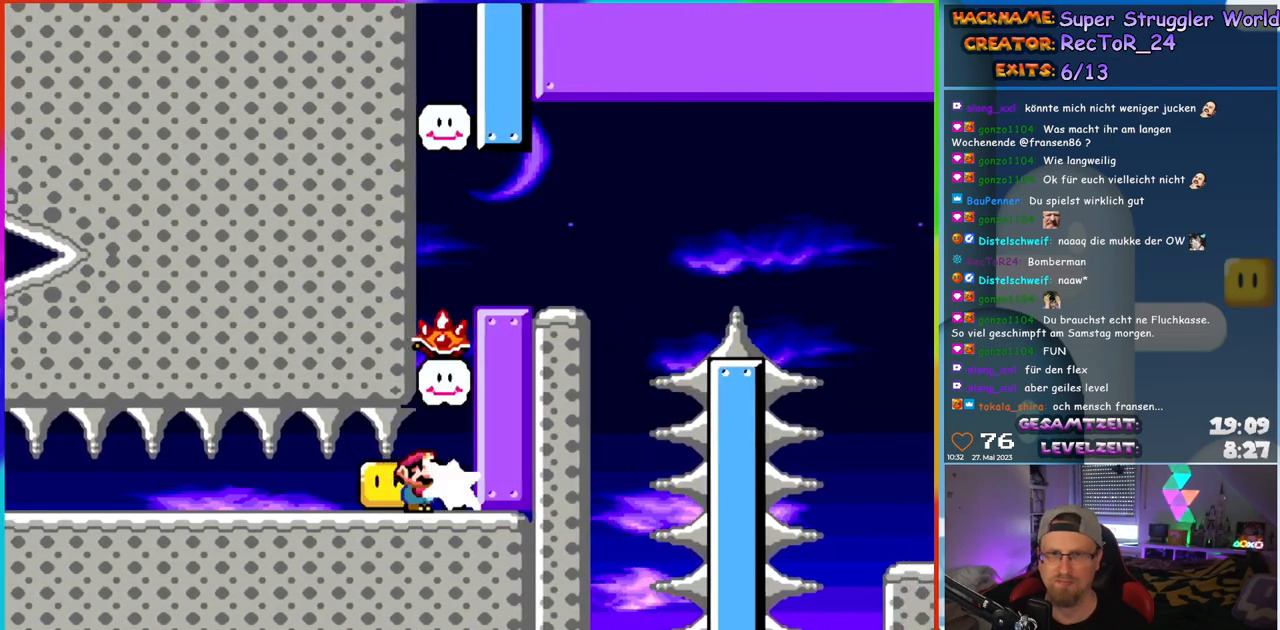
{"buttons": ["Y"], "events": [[17, "DPAD_RIGHT", "up"], [33, "Y", "up"], [100, "Y", "down"], [183, "DPAD_UP", "up"], [217, "B", "down"], [417, "B", "up"]]}
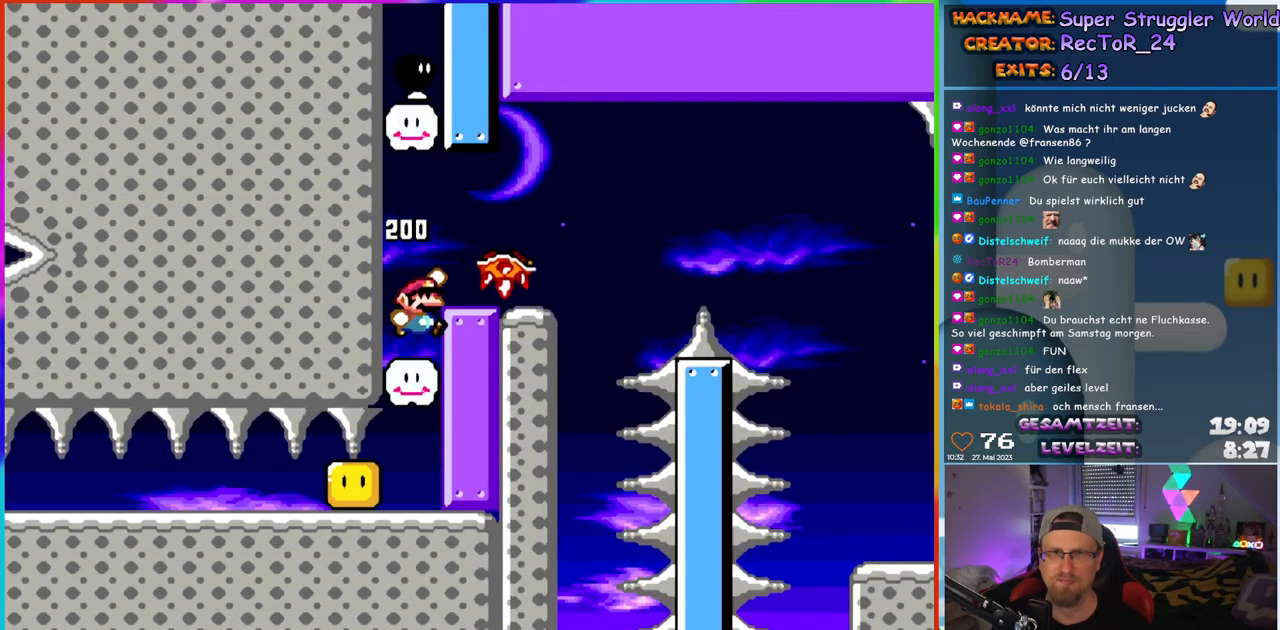
{"buttons": ["Y", "DPAD_RIGHT"], "events": [[300, "B", "down"], [383, "B", "up"], [467, "DPAD_RIGHT", "down"]]}
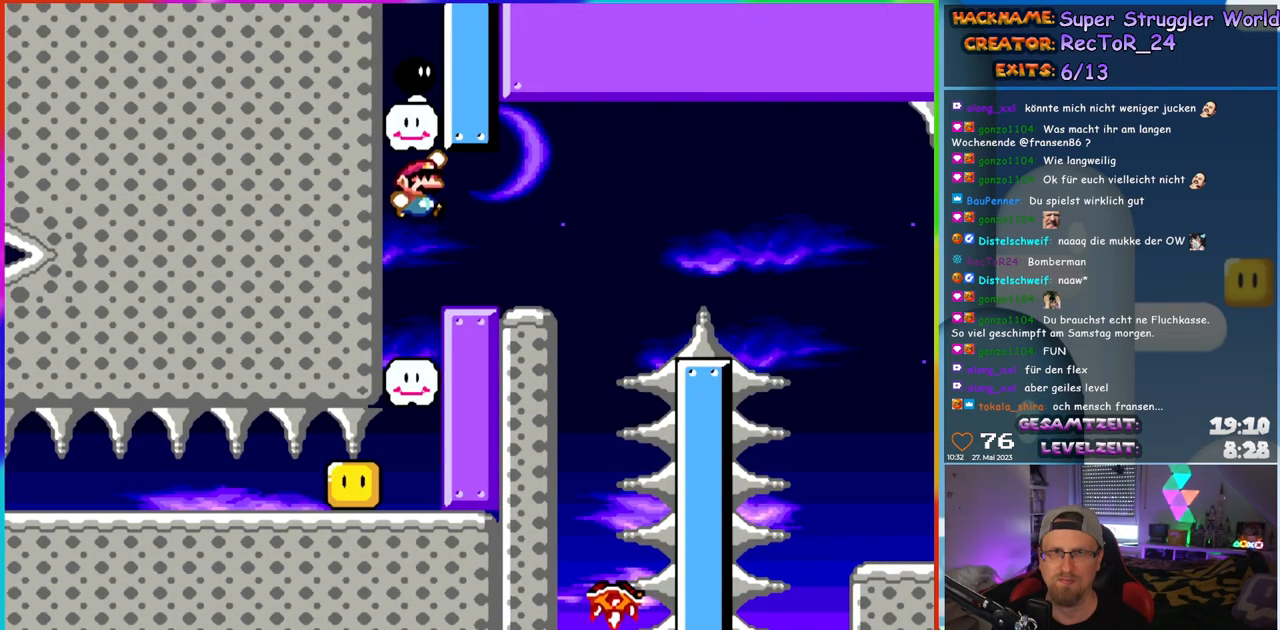
{"buttons": ["Y", "DPAD_RIGHT"], "events": [[400, "B", "down"], [483, "B", "up"]]}
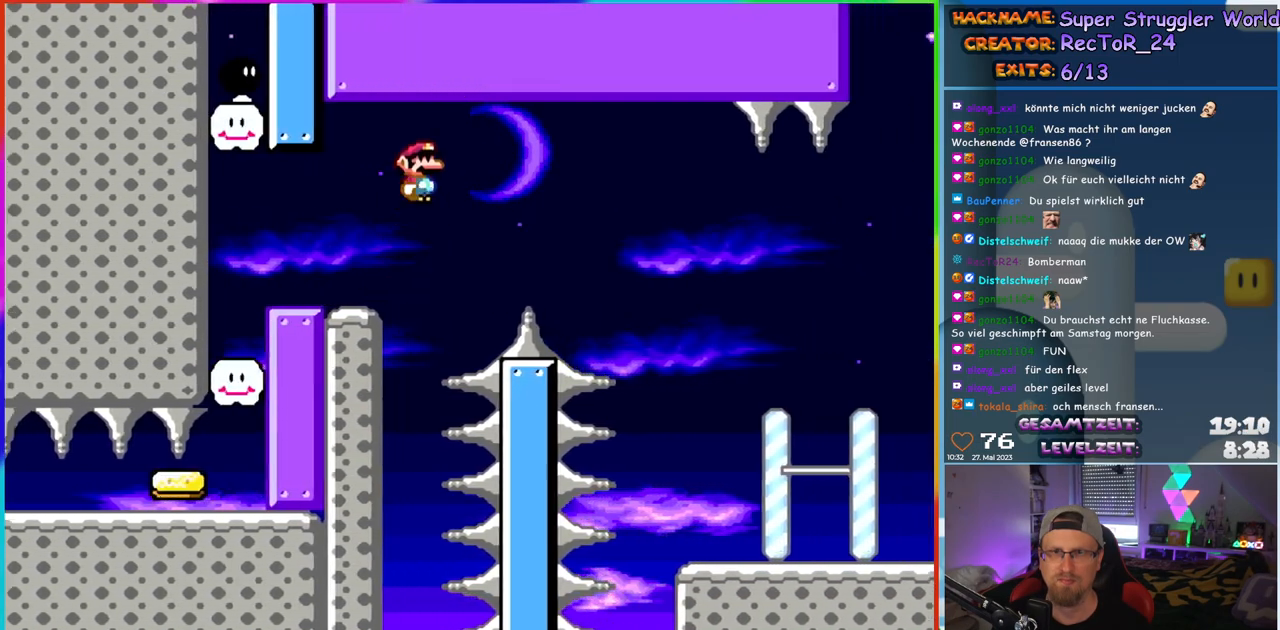
{"buttons": ["B", "Y", "DPAD_RIGHT"], "events": [[50, "B", "down"]]}
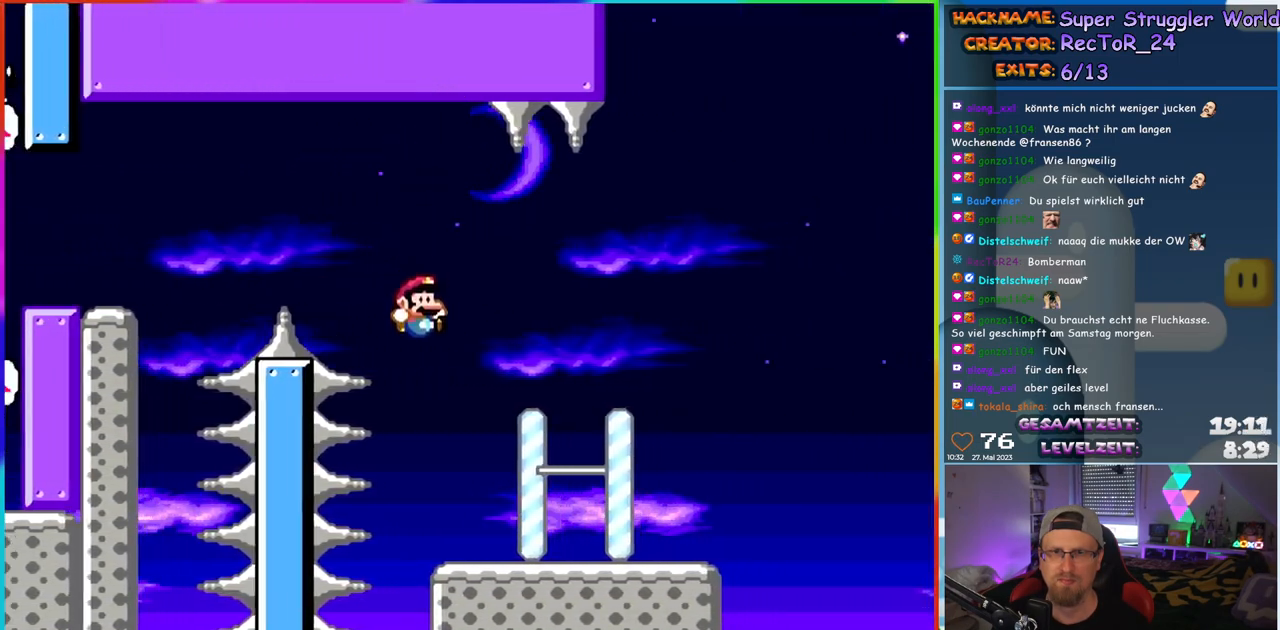
{"buttons": ["B", "Y", "DPAD_RIGHT"], "events": [[233, "B", "up"], [433, "B", "down"]]}
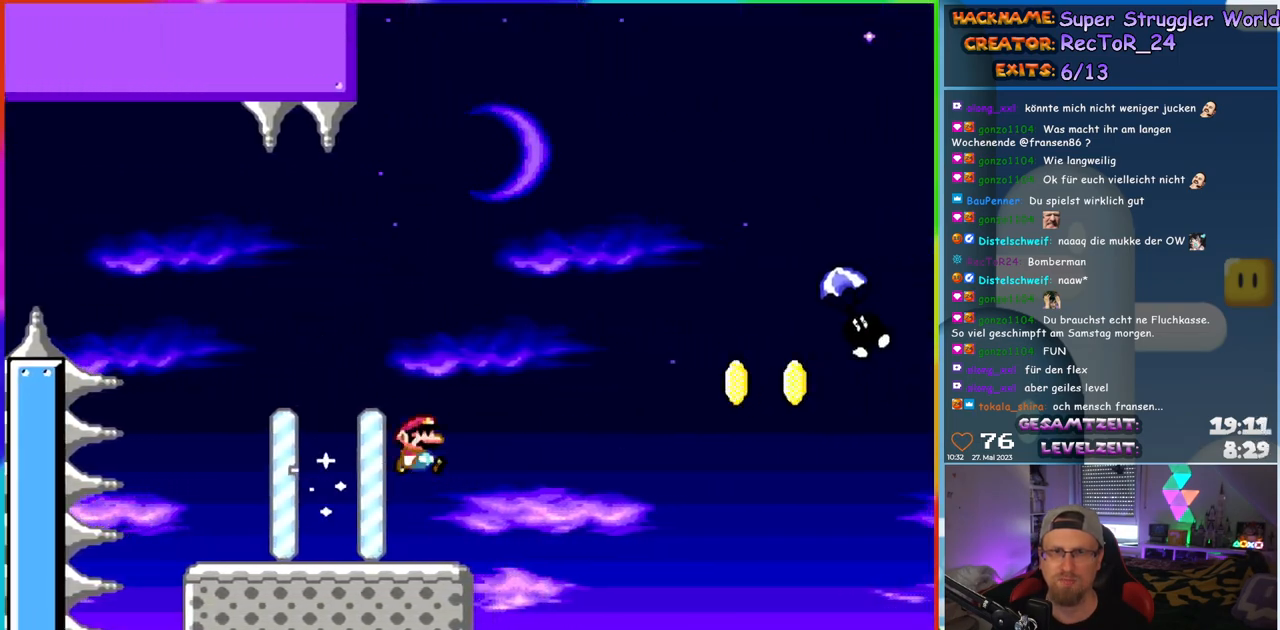
{"buttons": ["B", "Y", "DPAD_RIGHT"], "events": []}
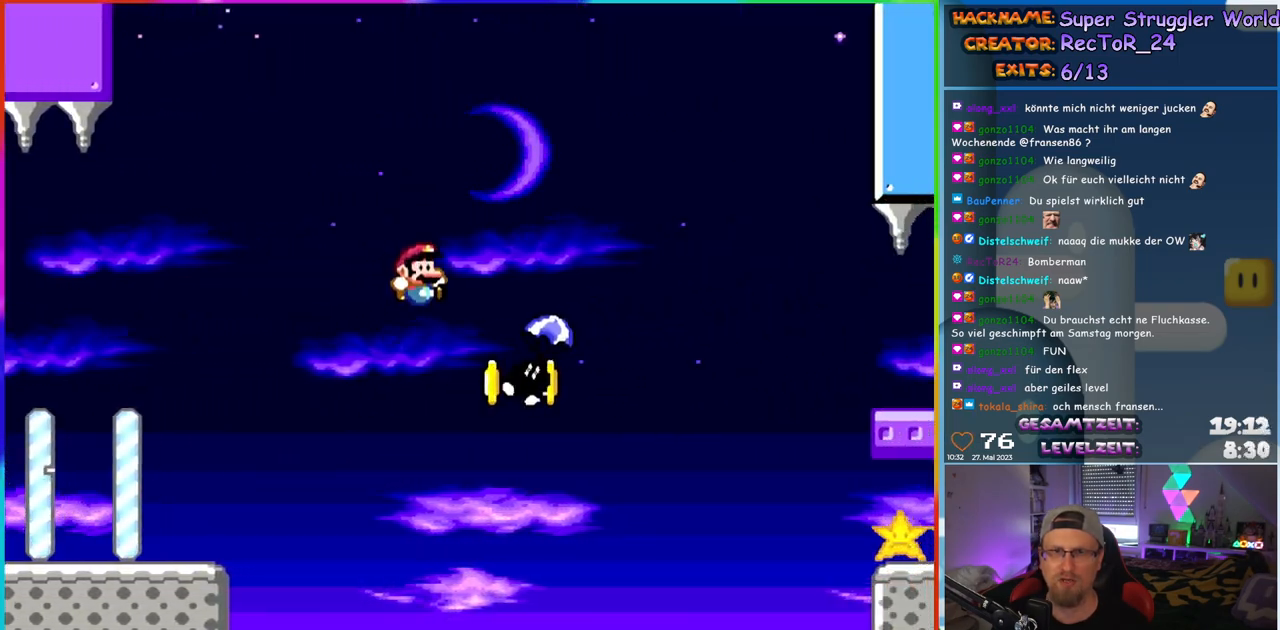
{"buttons": ["Y", "DPAD_RIGHT"], "events": [[483, "B", "up"]]}
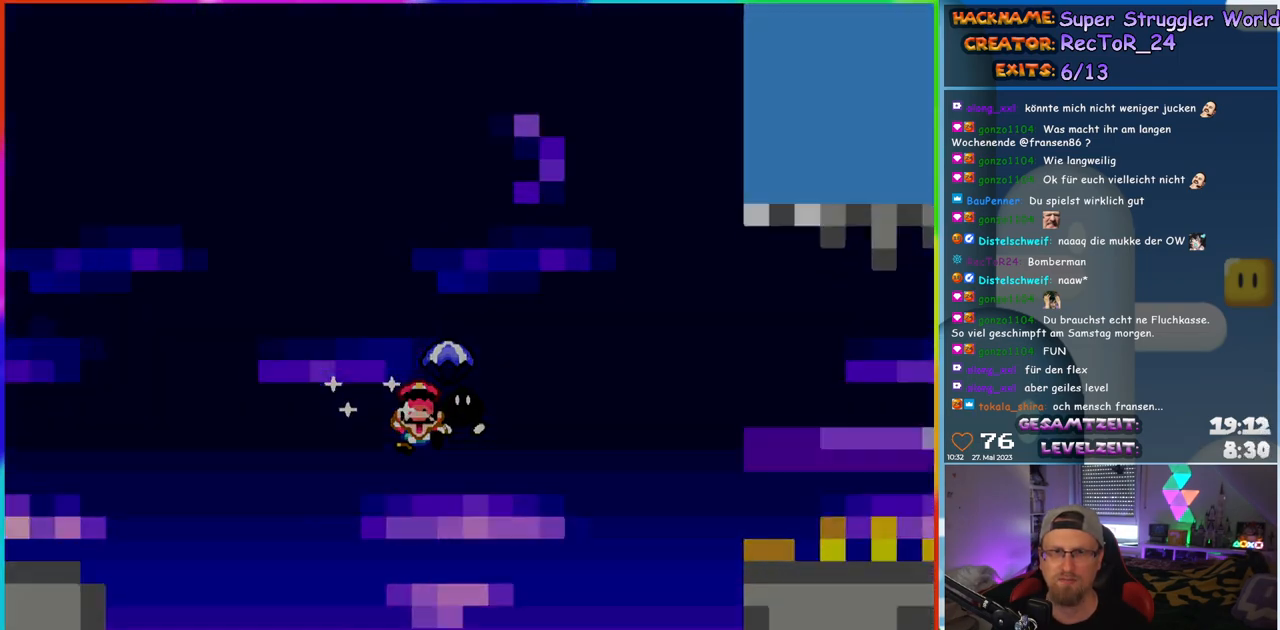
{"buttons": [], "events": [[200, "DPAD_RIGHT", "up"], [217, "Y", "up"]]}
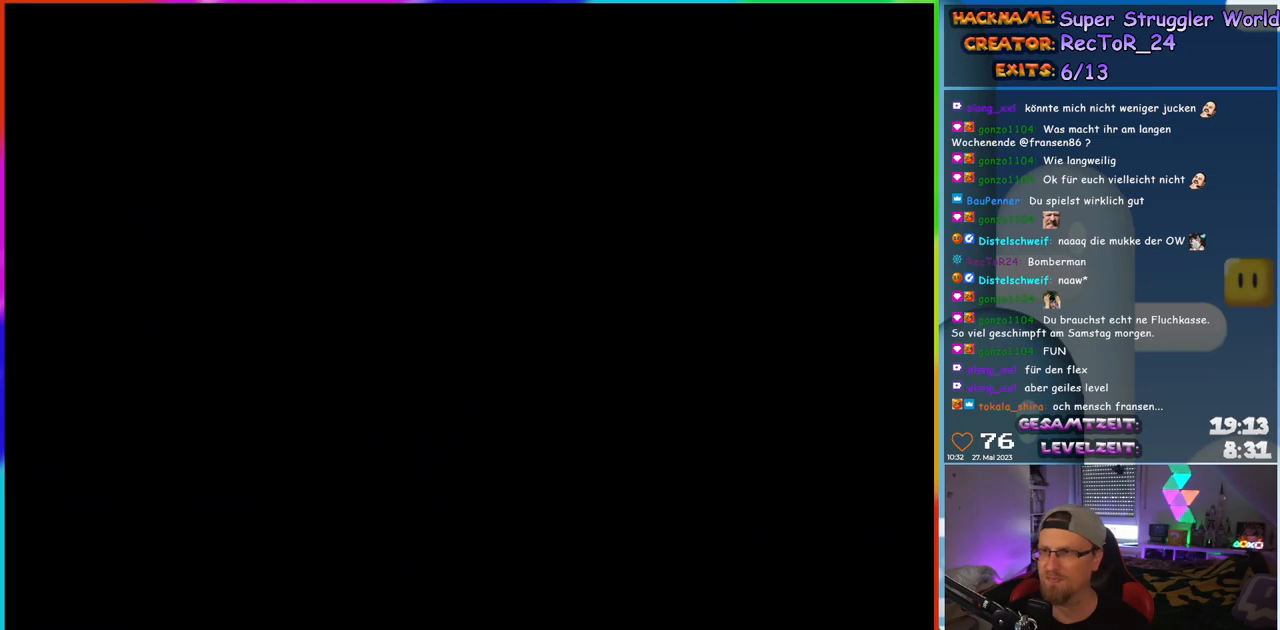
{"buttons": [], "events": []}
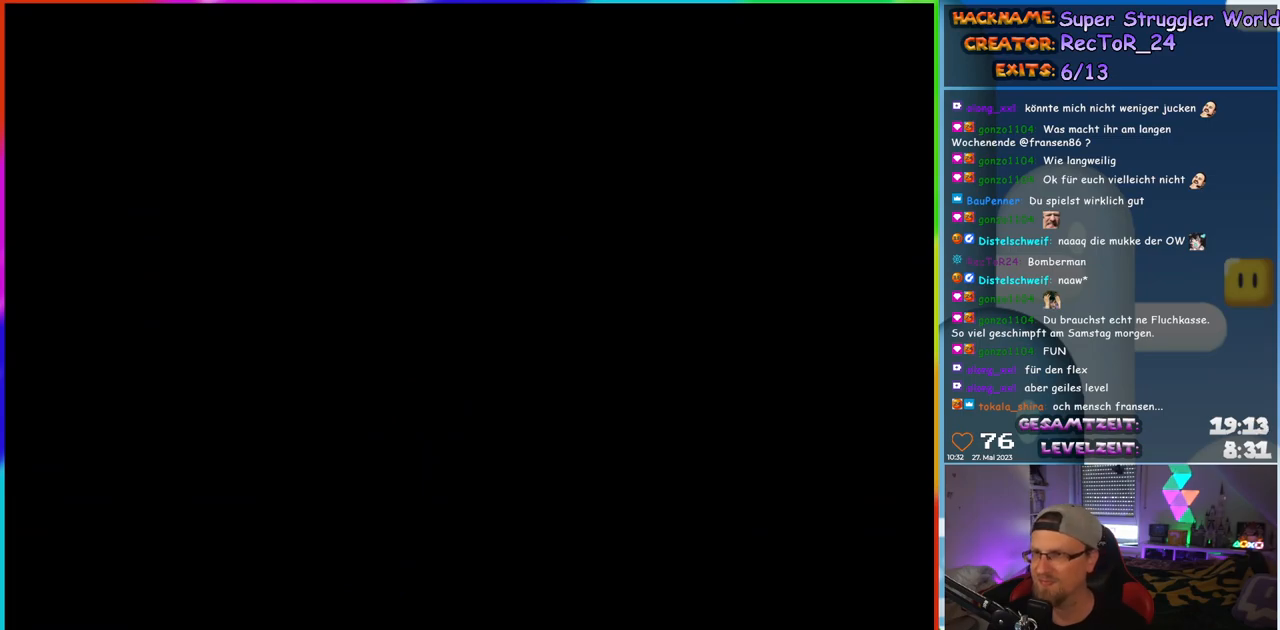
{"buttons": [], "events": []}
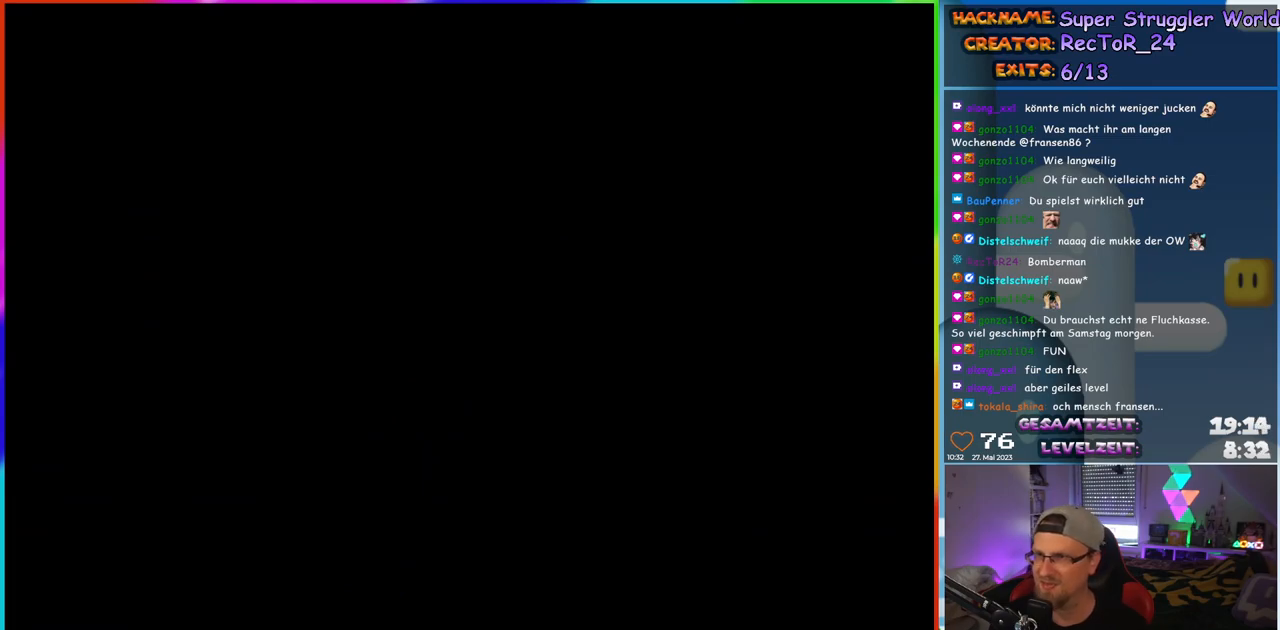
{"buttons": ["Y", "DPAD_RIGHT"], "events": [[183, "DPAD_RIGHT", "down"], [217, "Y", "down"]]}
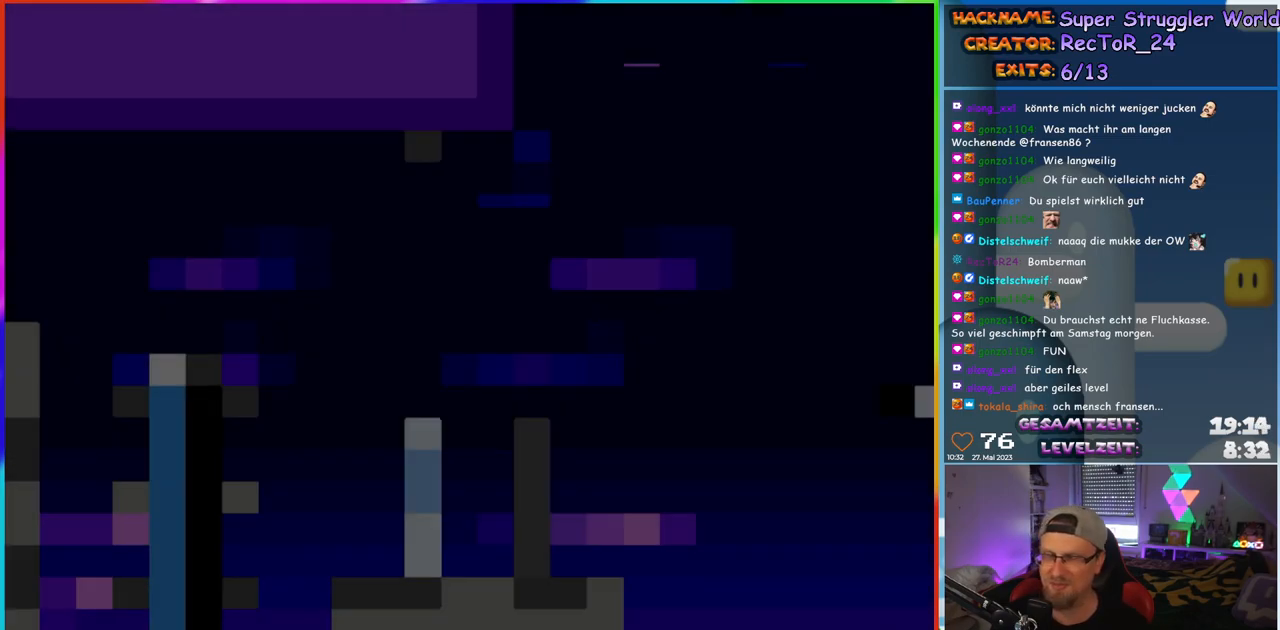
{"buttons": ["Y", "DPAD_RIGHT"], "events": []}
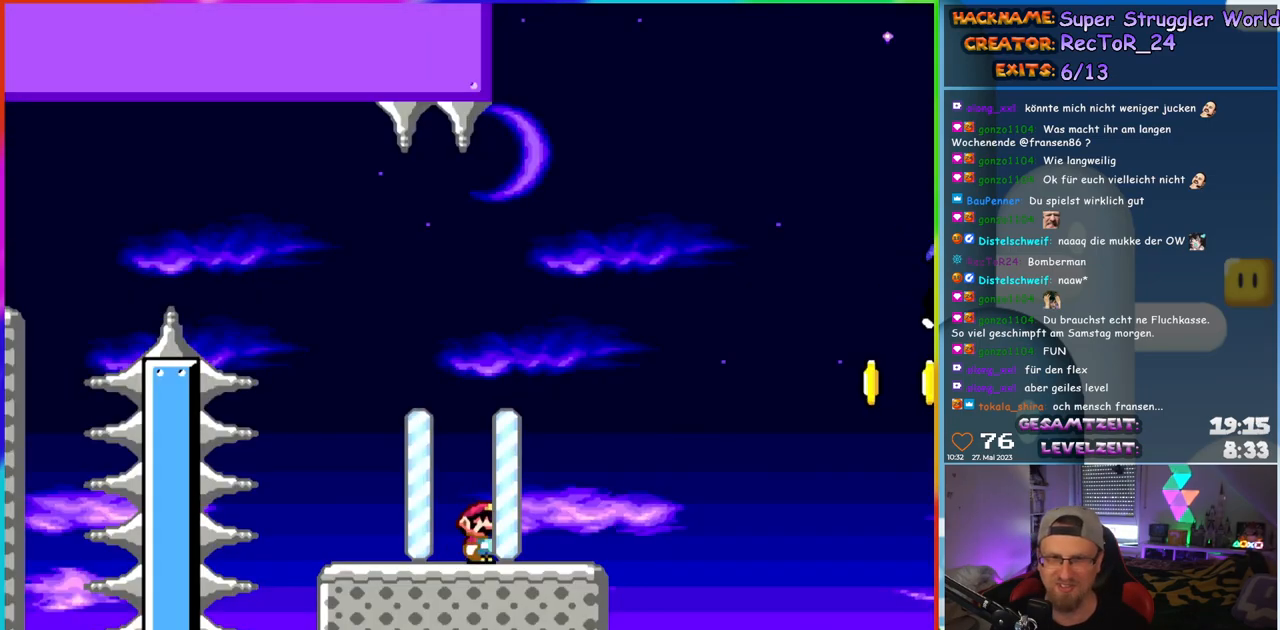
{"buttons": ["B", "Y", "DPAD_RIGHT"], "events": [[300, "B", "down"]]}
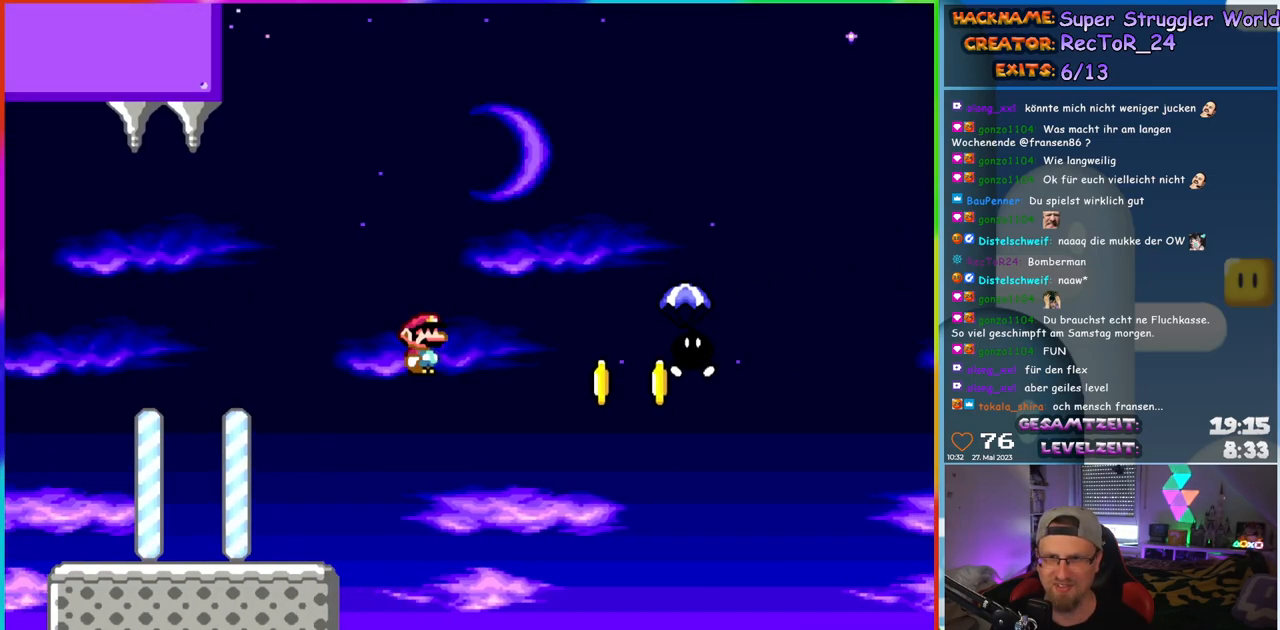
{"buttons": ["B", "Y", "DPAD_RIGHT"], "events": [[117, "B", "up"], [267, "B", "down"]]}
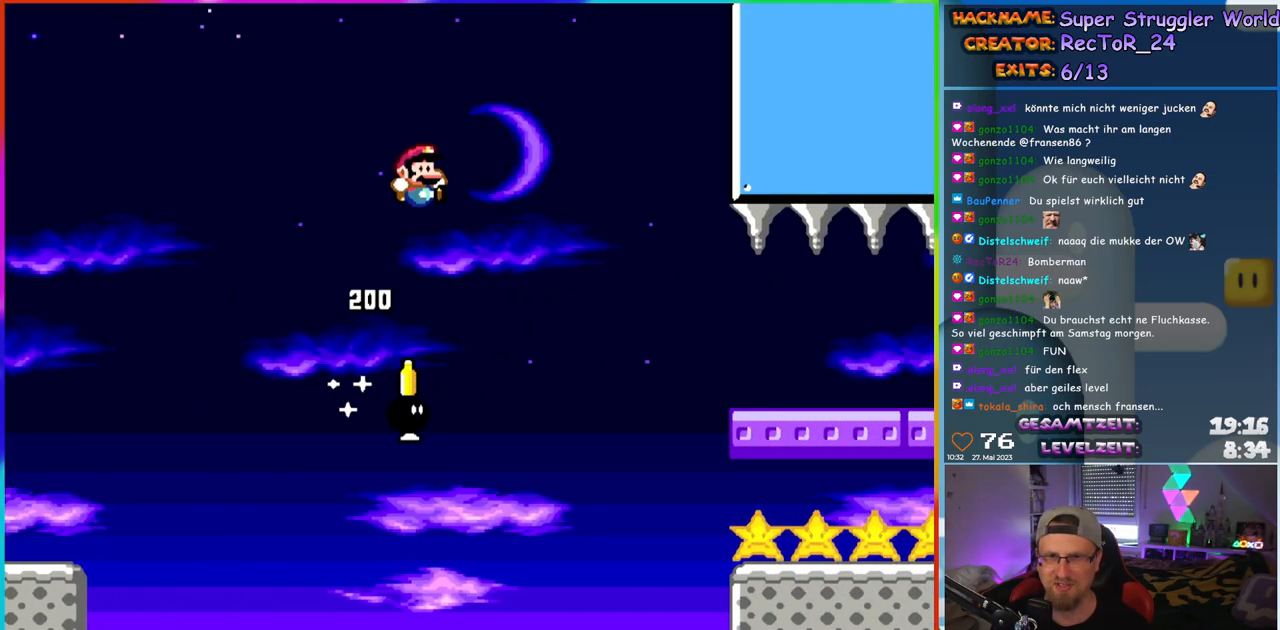
{"buttons": ["B", "Y", "DPAD_RIGHT"], "events": [[83, "B", "up"], [200, "B", "down"], [350, "B", "up"], [433, "B", "down"]]}
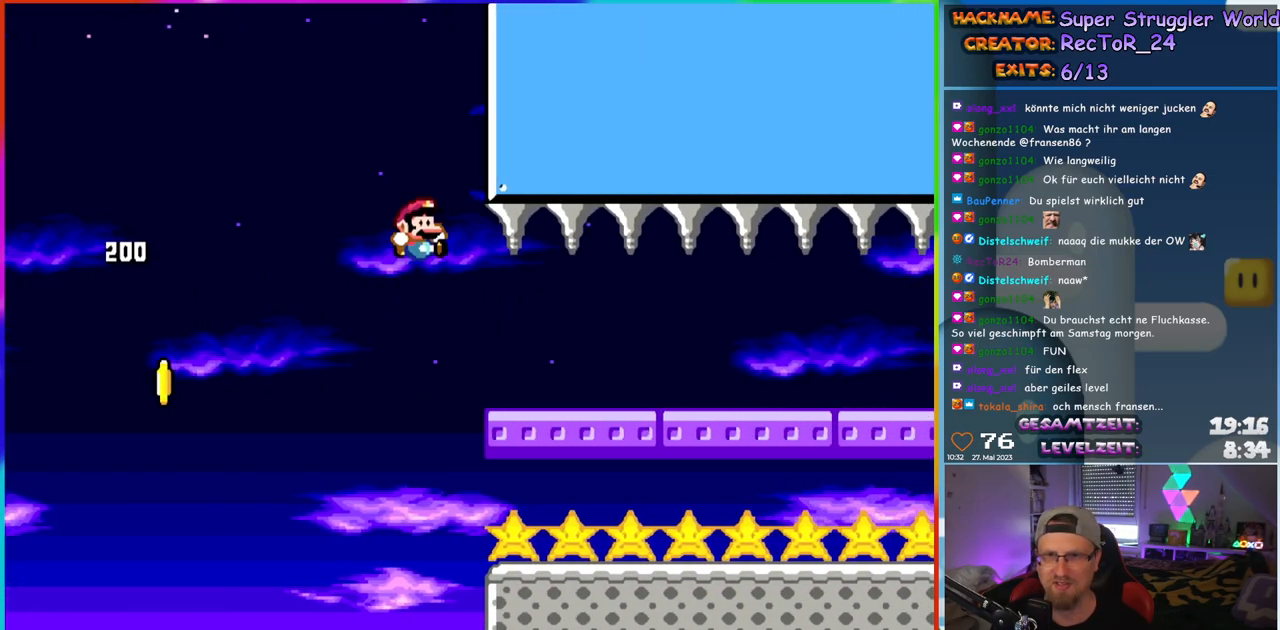
{"buttons": ["B", "Y", "DPAD_RIGHT"], "events": []}
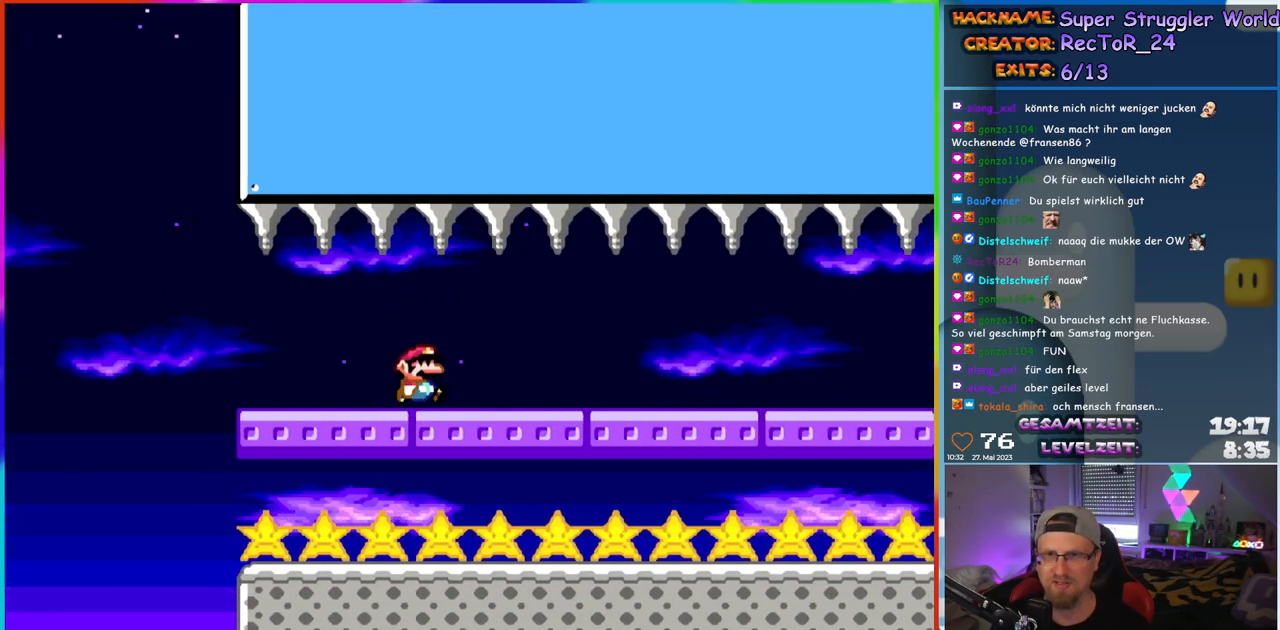
{"buttons": ["B", "Y", "DPAD_RIGHT"], "events": []}
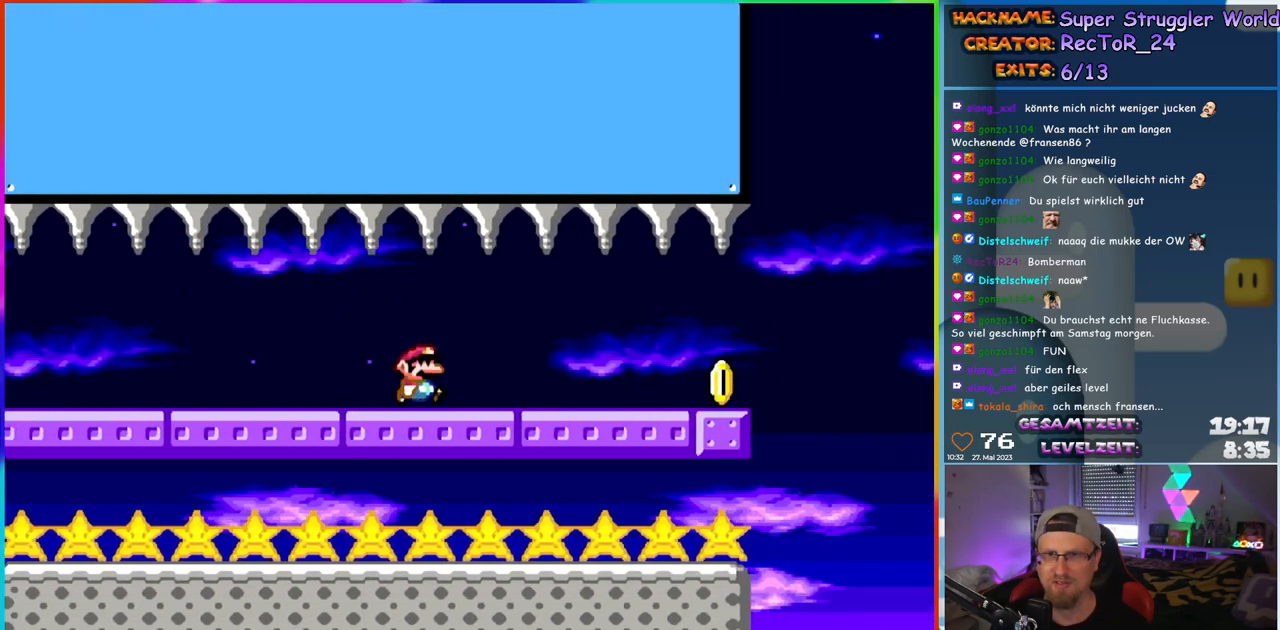
{"buttons": ["Y", "DPAD_RIGHT"], "events": [[83, "B", "up"]]}